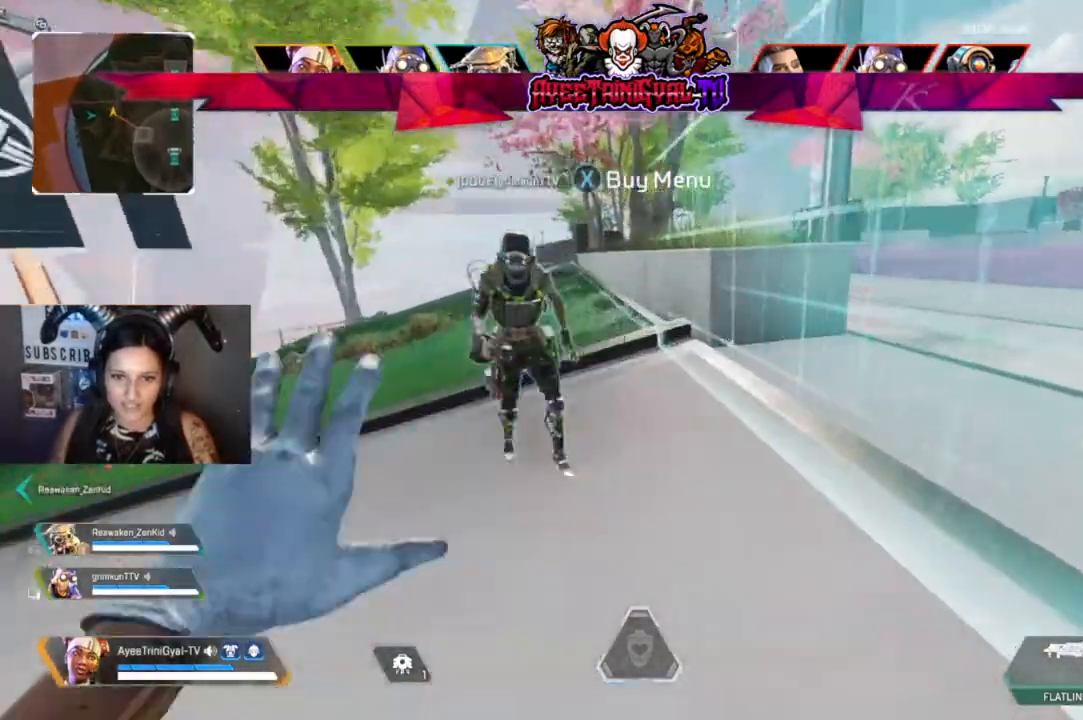
Gameplay with a controller (Xbox layout); each line is a JSON object with the inputs held at the frame after it. "events" lists button and stick changes between this image and that frame as [ms after this image, input, new state], when the widget could be followed in between.
{"buttons": [], "left_stick": "down", "right_stick": "center", "events": [[100, "B", "up"], [333, "left_stick", "right"], [467, "left_stick", "down"]]}
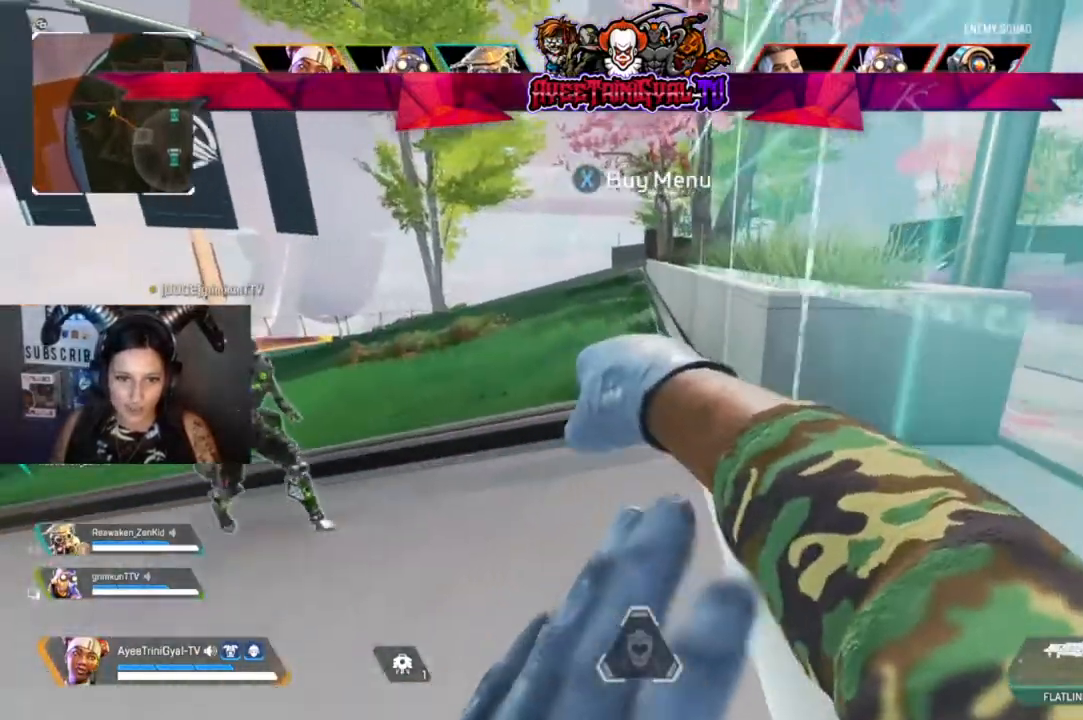
{"buttons": [], "left_stick": "left", "right_stick": "left", "events": [[33, "left_stick", "down-left"], [67, "right_stick", "down-left"], [233, "left_stick", "left"], [233, "right_stick", "center"], [467, "right_stick", "left"]]}
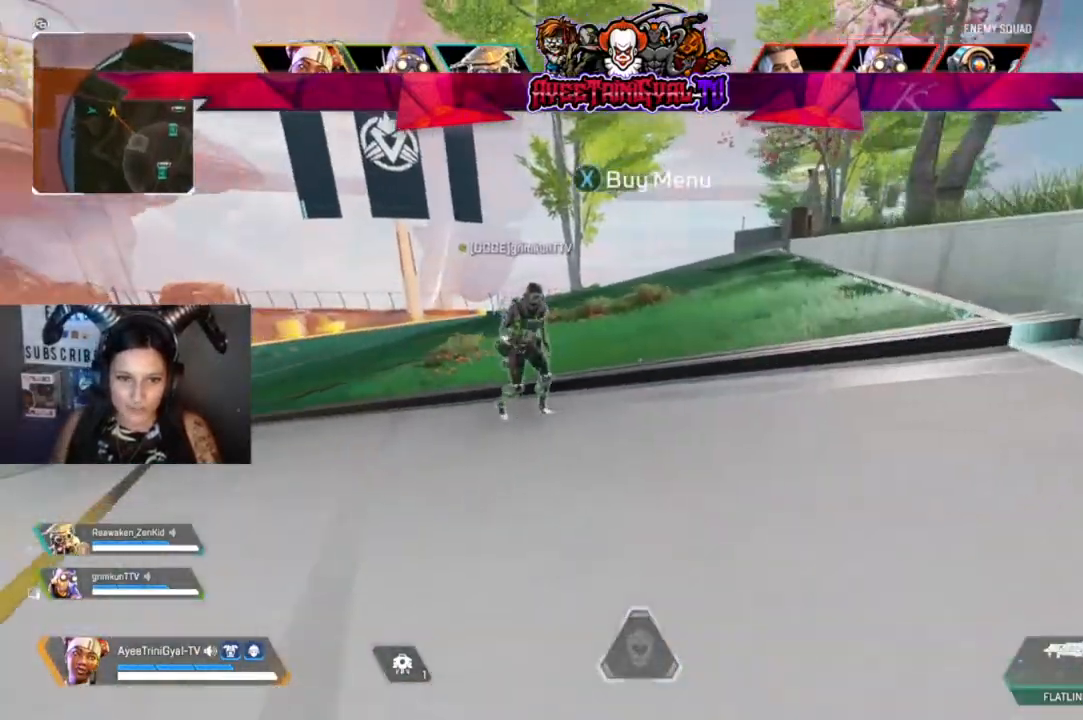
{"buttons": [], "left_stick": "up", "right_stick": "center"}
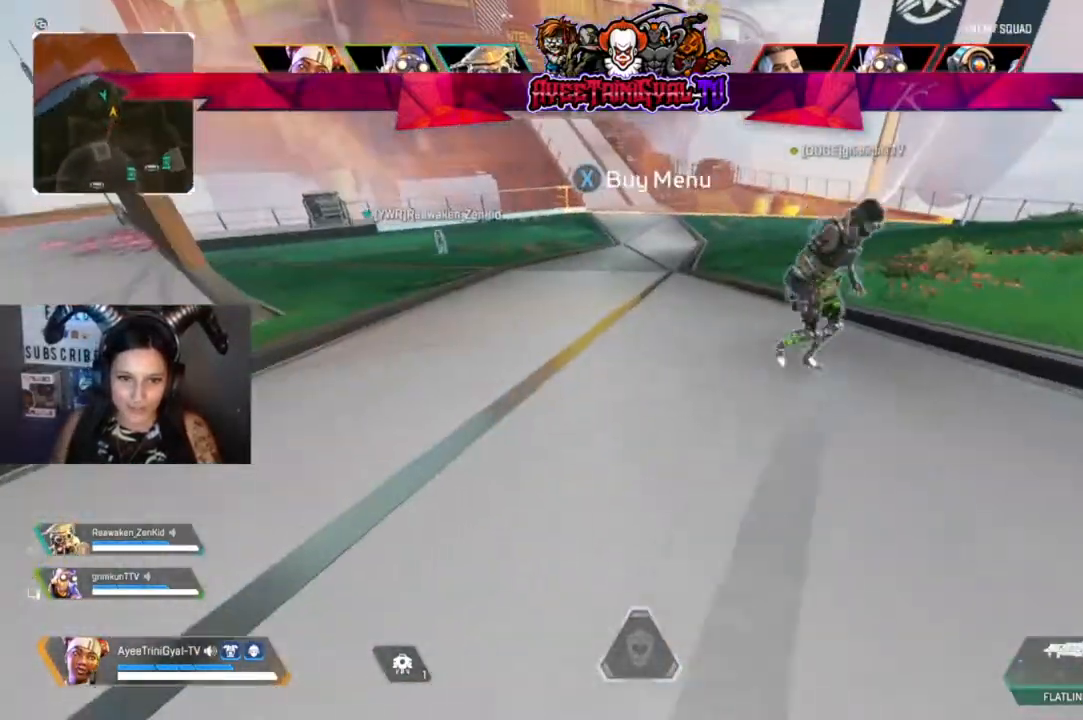
{"buttons": [], "left_stick": "up-right", "right_stick": "up-right", "events": [[100, "left_stick", "up-right"], [367, "right_stick", "up-left"], [433, "right_stick", "up-right"]]}
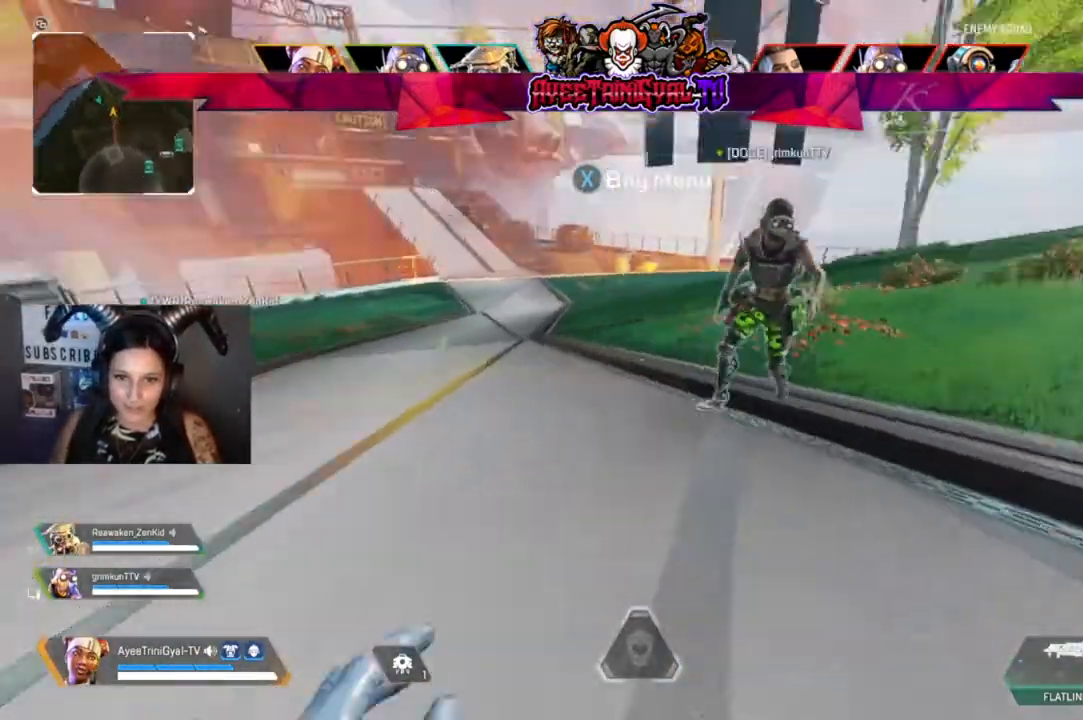
{"buttons": ["B"], "left_stick": "up-right", "right_stick": "center", "events": [[67, "right_stick", "center"], [300, "B", "down"]]}
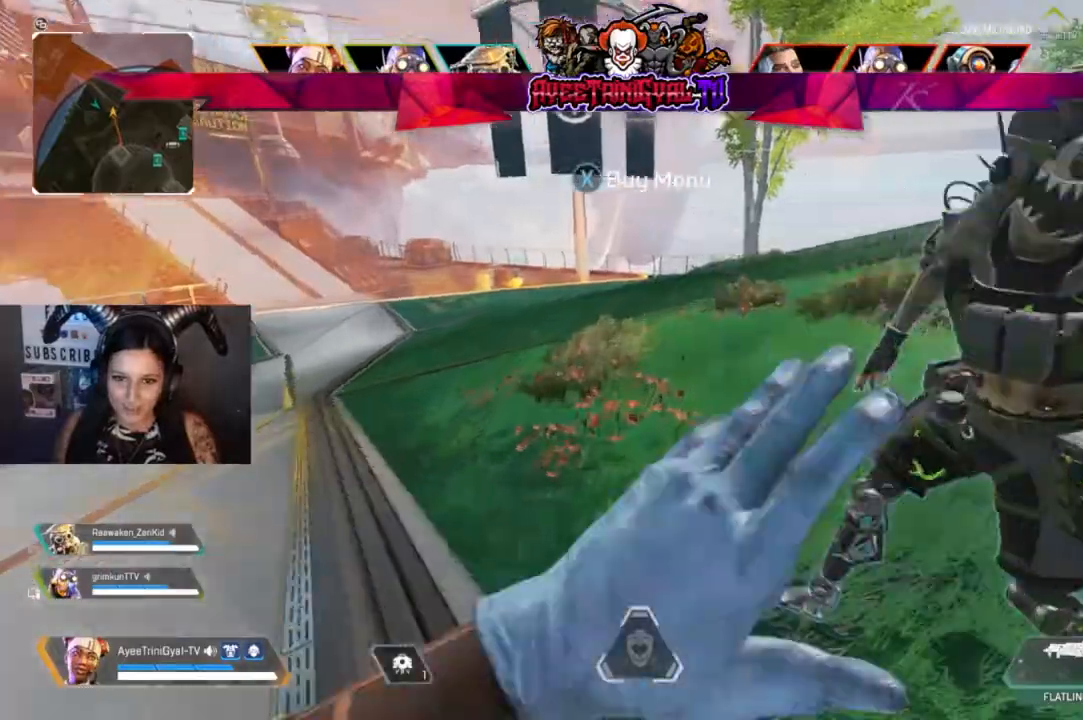
{"buttons": [], "left_stick": "down-right", "right_stick": "right", "events": [[33, "B", "up"], [200, "right_stick", "right"], [400, "left_stick", "down-right"]]}
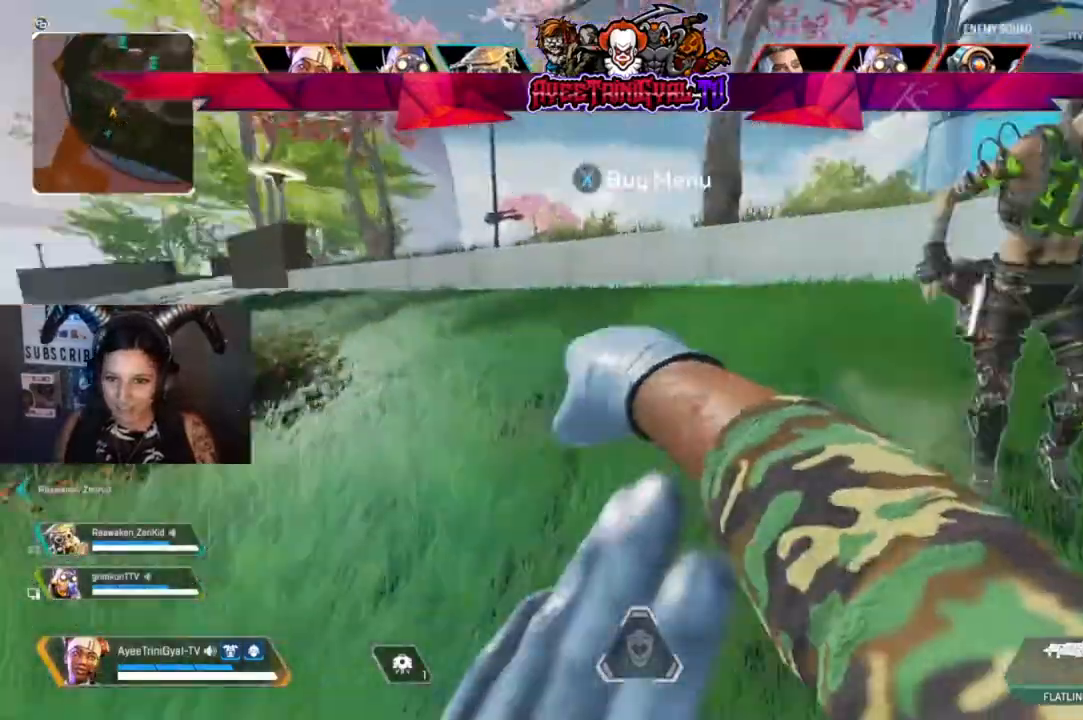
{"buttons": [], "left_stick": "up-right", "right_stick": "center", "events": [[33, "left_stick", "down-left"], [200, "left_stick", "left"], [300, "right_stick", "center"], [433, "left_stick", "up"], [500, "left_stick", "up-right"]]}
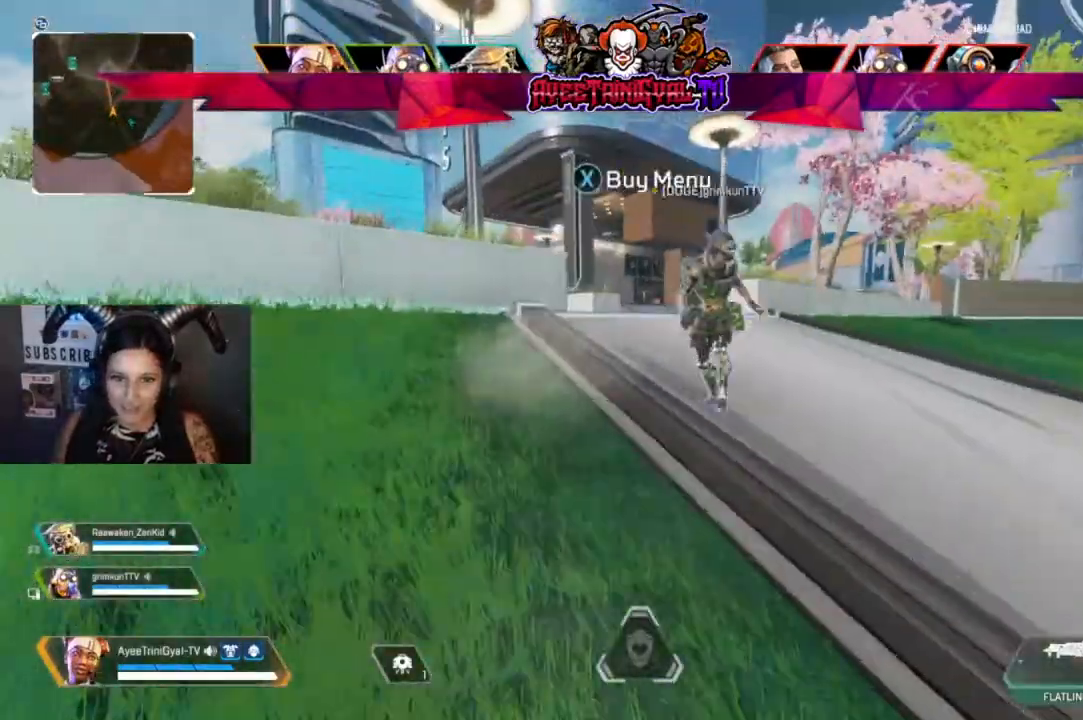
{"buttons": [], "left_stick": "up-right", "right_stick": "left", "events": [[133, "right_stick", "down-right"], [300, "right_stick", "center"], [500, "right_stick", "left"]]}
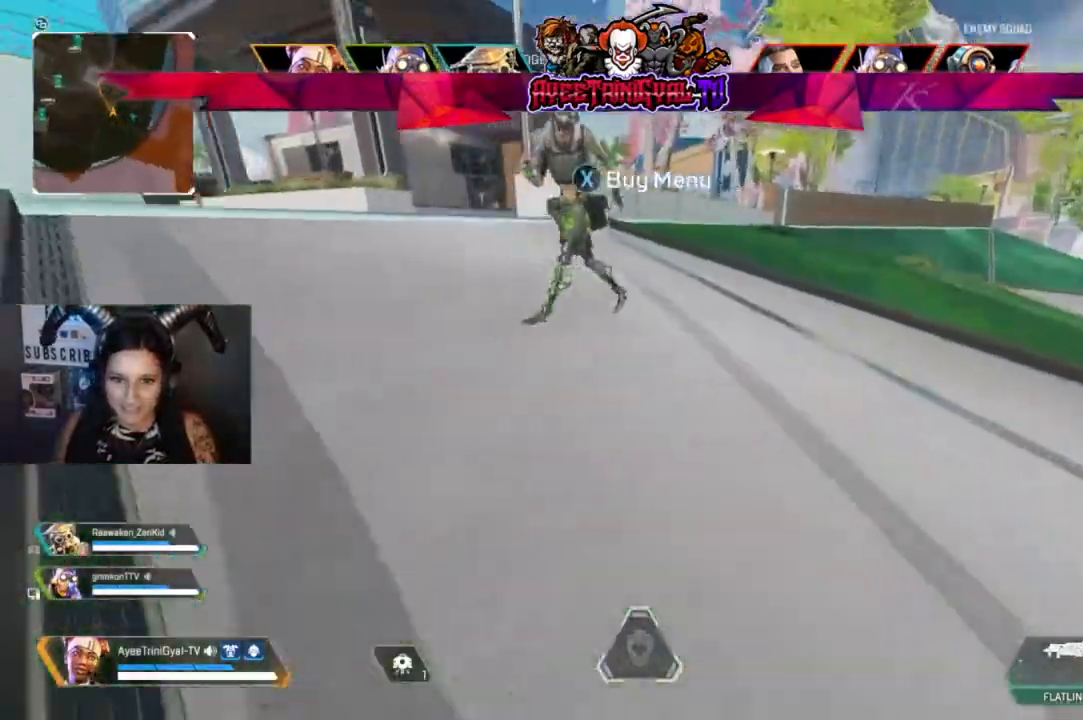
{"buttons": [], "left_stick": "up-right", "right_stick": "center", "events": [[200, "right_stick", "up-right"], [300, "right_stick", "center"]]}
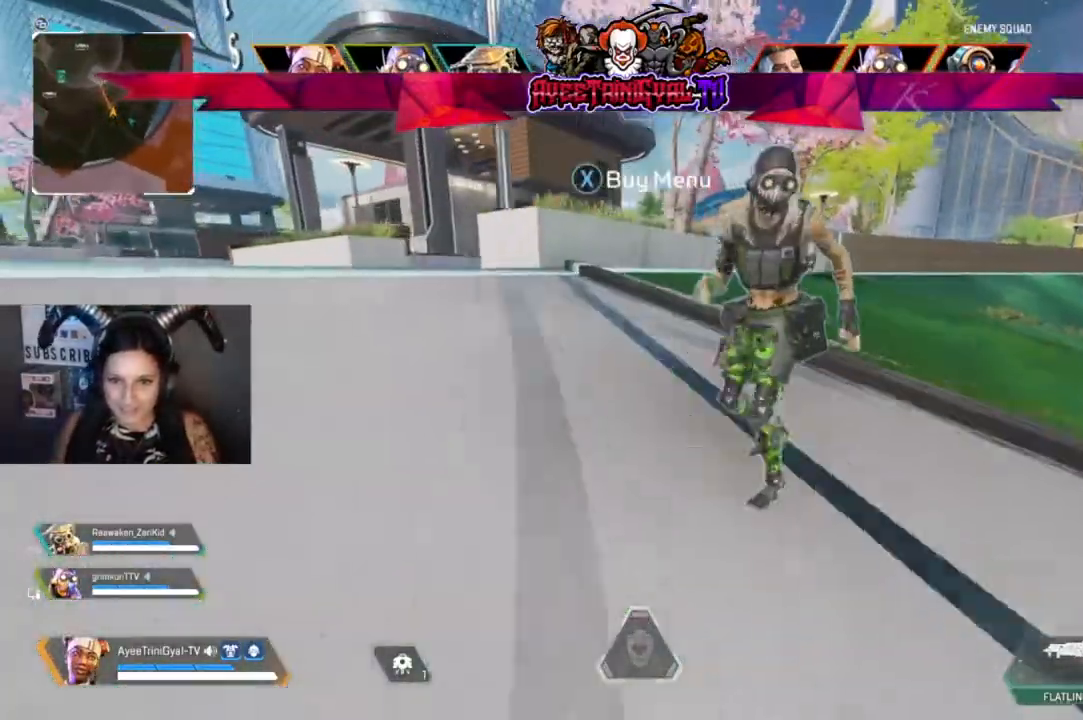
{"buttons": [], "left_stick": "up-right", "right_stick": "center", "events": [[200, "B", "down"], [333, "B", "up"]]}
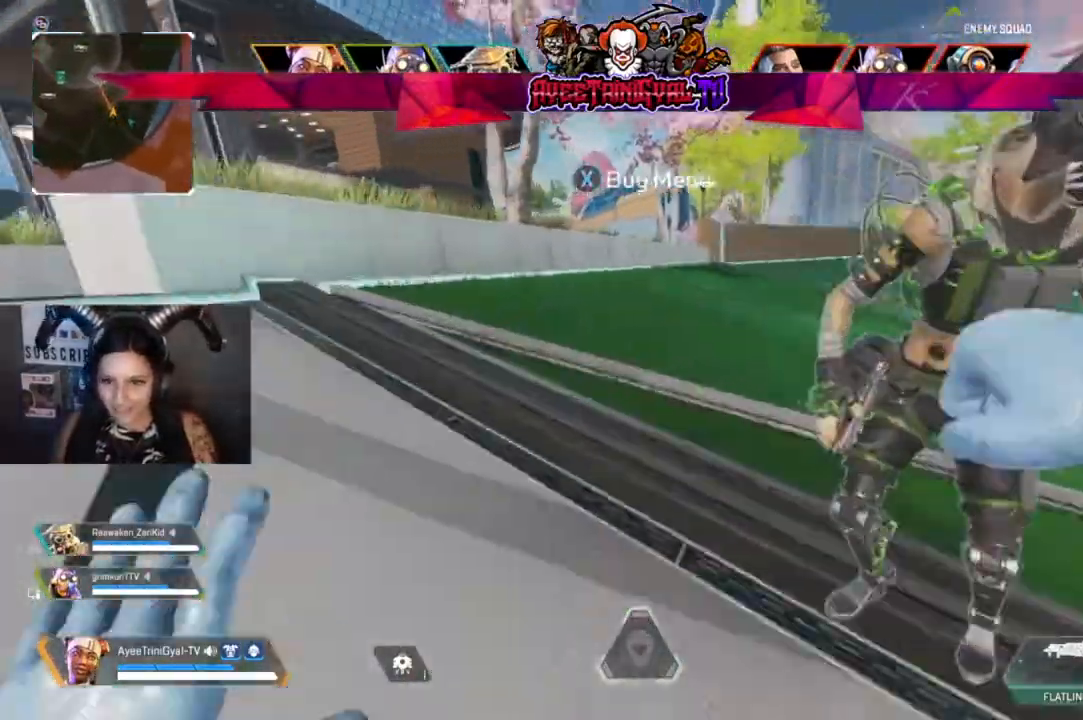
{"buttons": [], "left_stick": "up-right", "right_stick": "left", "events": [[33, "right_stick", "right"], [367, "right_stick", "center"], [467, "right_stick", "left"]]}
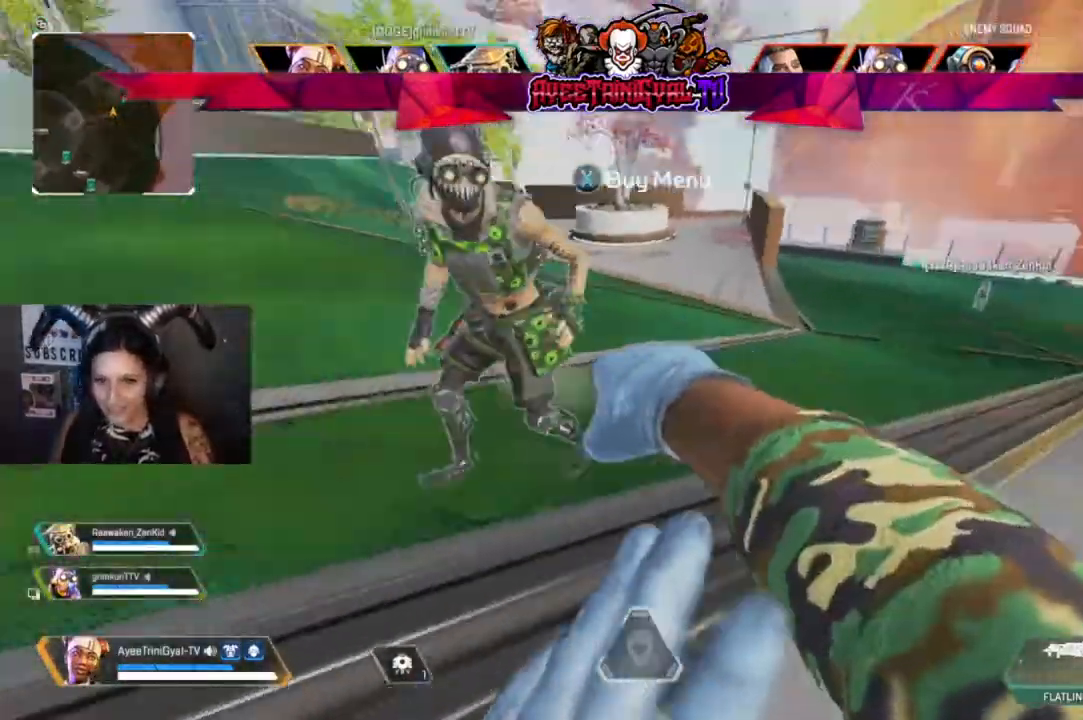
{"buttons": [], "left_stick": "up-right", "right_stick": "right", "events": [[100, "right_stick", "up-left"], [167, "L3", "down"], [200, "right_stick", "center"], [267, "right_stick", "down-right"], [333, "L3", "up"], [333, "right_stick", "right"]]}
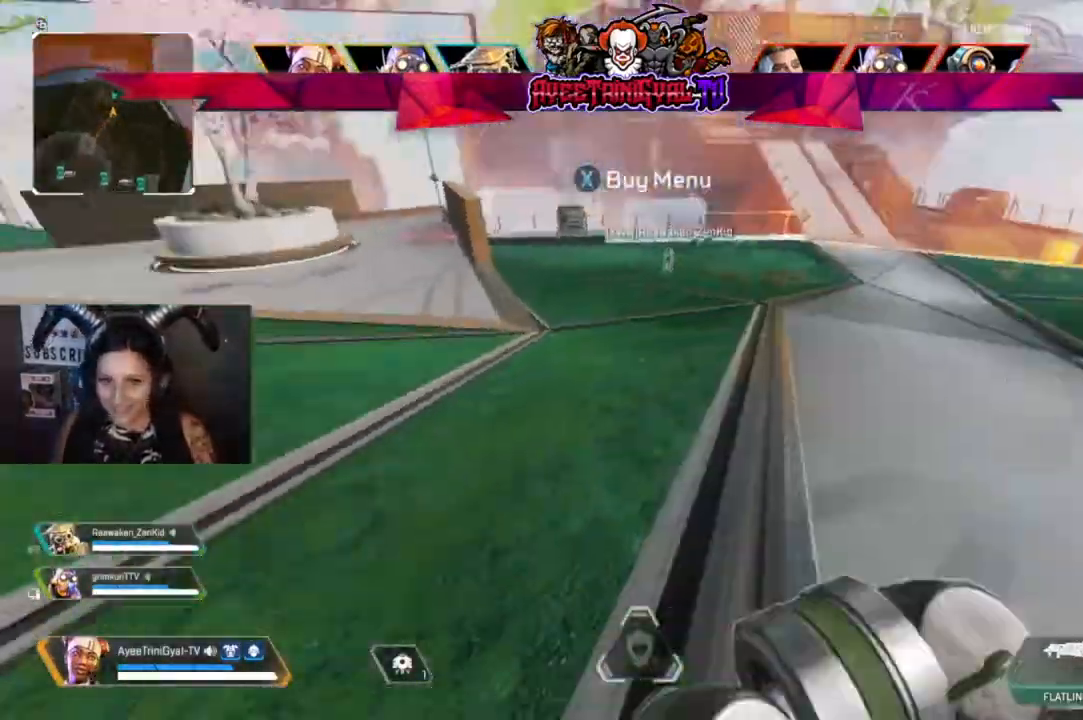
{"buttons": [], "left_stick": "right", "right_stick": "right", "events": [[67, "left_stick", "right"], [167, "right_stick", "center"], [433, "right_stick", "right"]]}
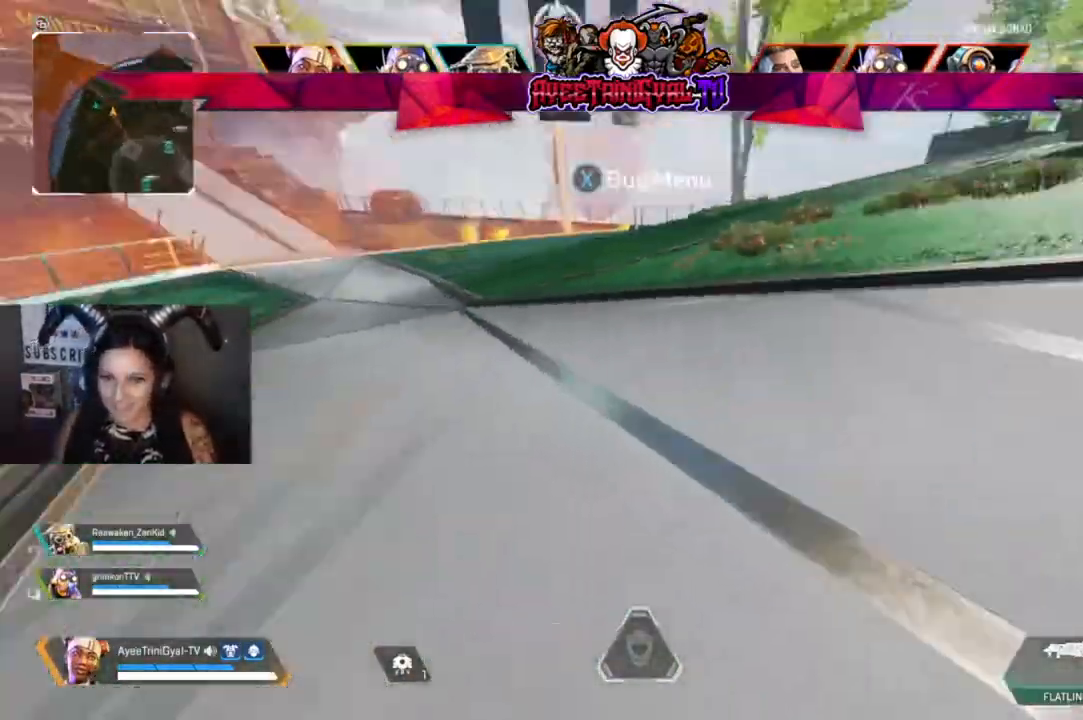
{"buttons": [], "left_stick": "up-right", "right_stick": "center", "events": [[333, "left_stick", "up-right"], [467, "right_stick", "center"]]}
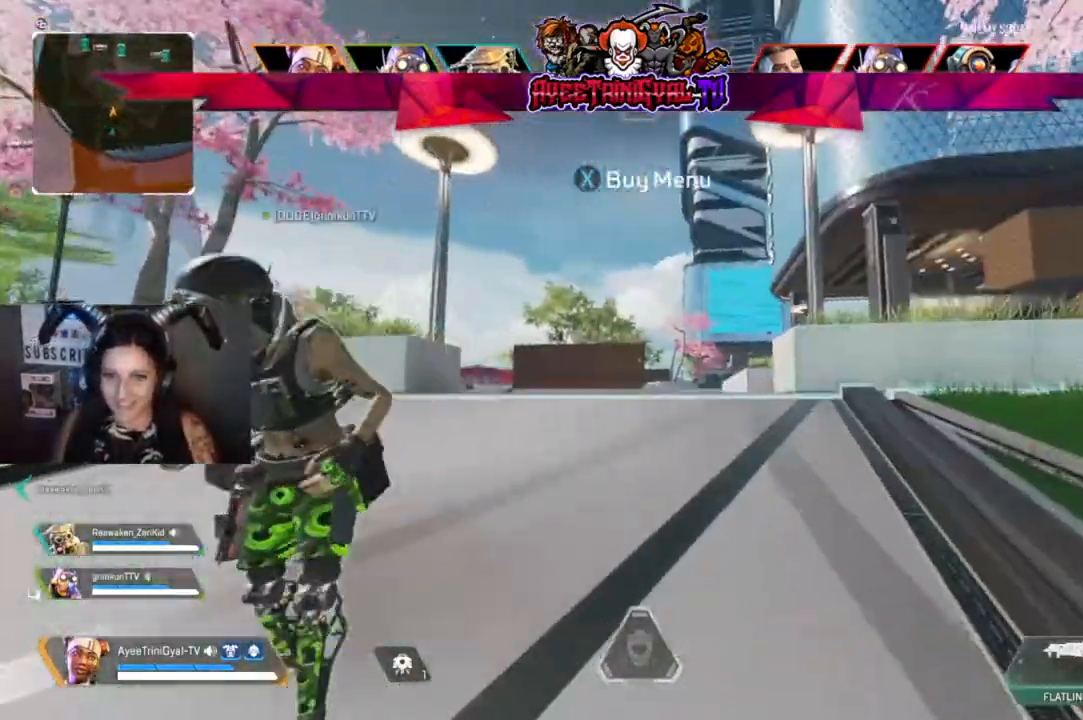
{"buttons": [], "left_stick": "up-right", "right_stick": "right", "events": [[67, "right_stick", "left"], [100, "left_stick", "center"], [200, "left_stick", "left"], [367, "left_stick", "up-right"], [367, "right_stick", "center"], [433, "right_stick", "right"]]}
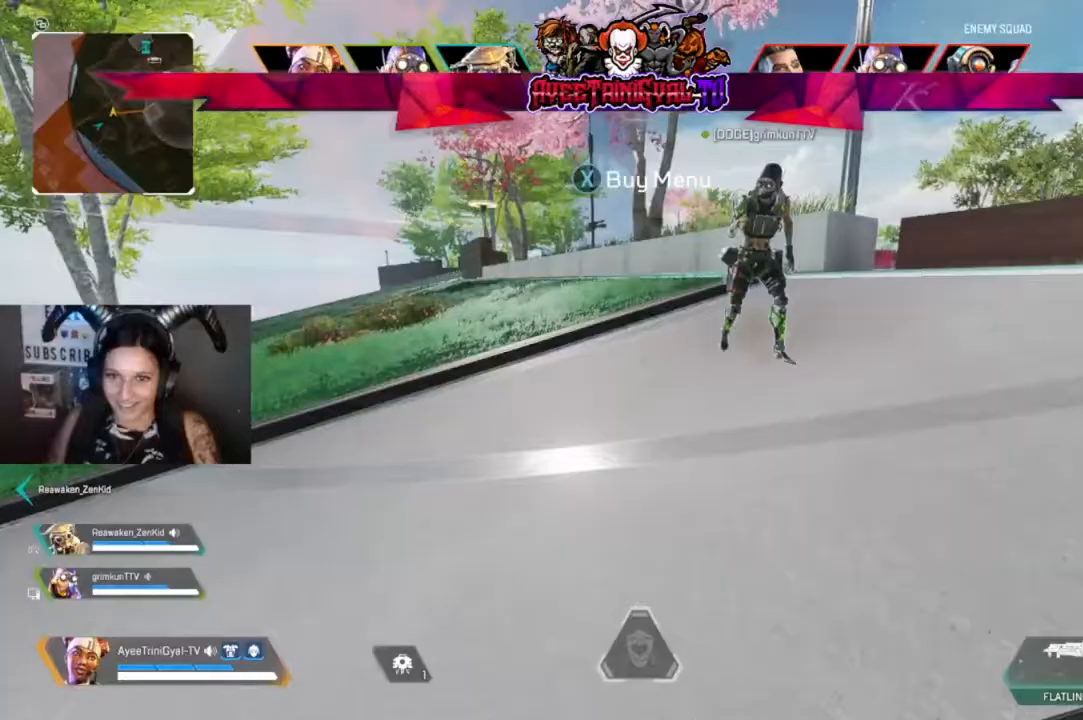
{"buttons": [], "left_stick": "up", "right_stick": "center", "events": [[100, "right_stick", "center"], [133, "left_stick", "up"], [233, "right_stick", "left"], [467, "right_stick", "center"]]}
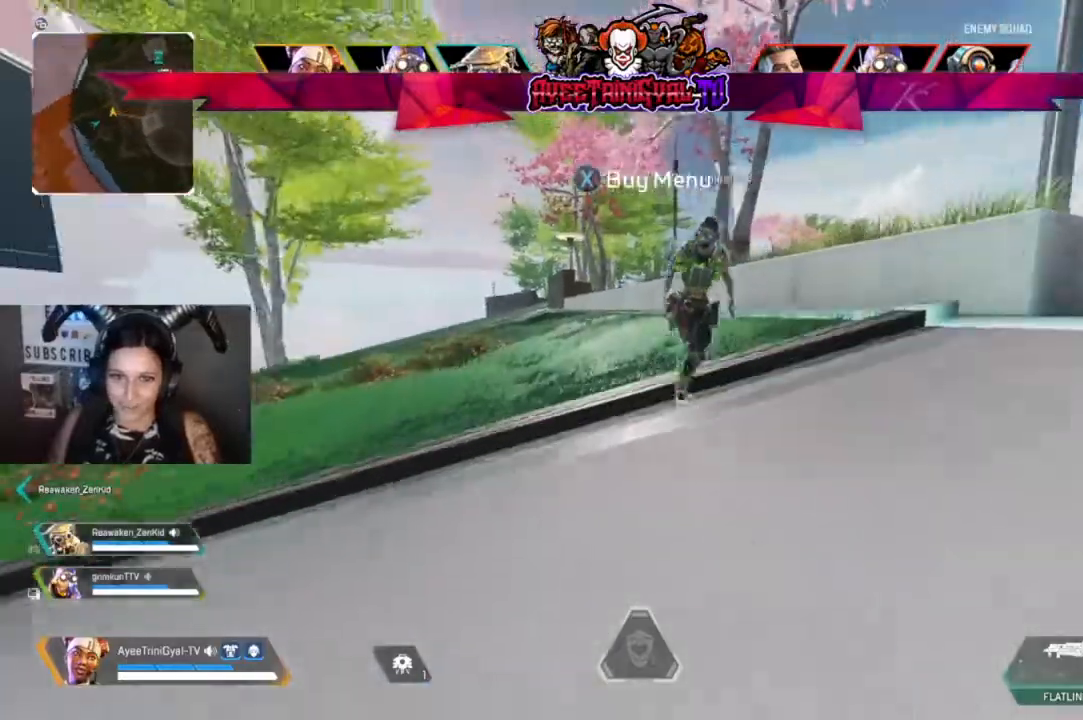
{"buttons": ["B"], "left_stick": "up-left", "right_stick": "center", "events": [[367, "left_stick", "up-left"], [500, "B", "down"]]}
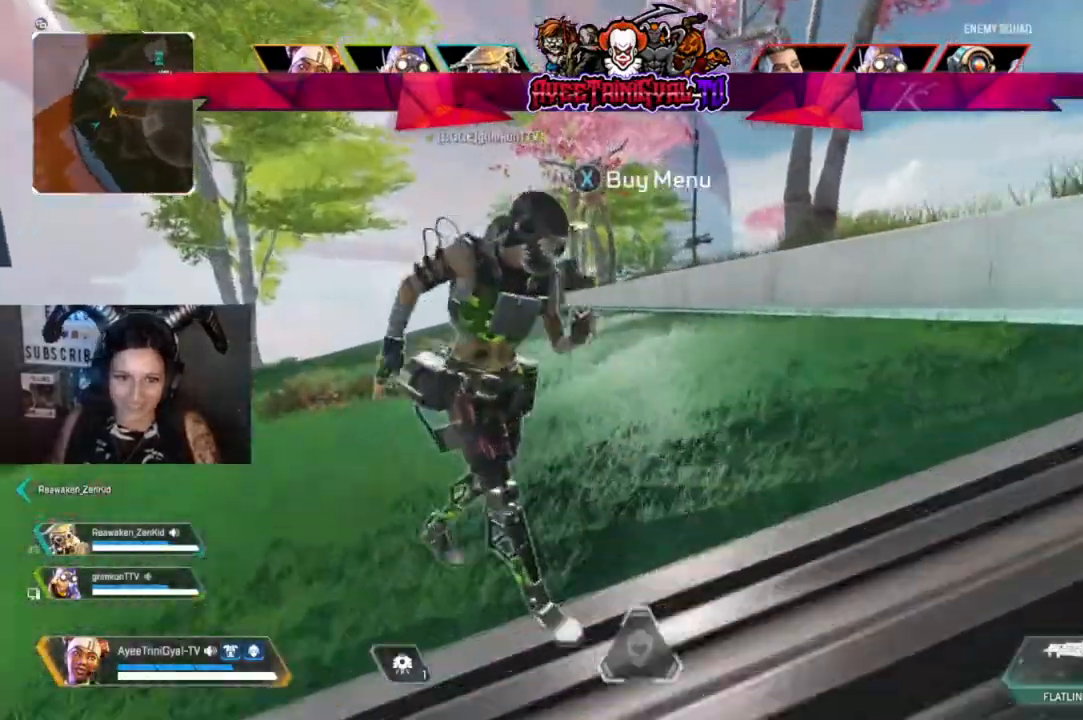
{"buttons": [], "left_stick": "down-left", "right_stick": "down-left", "events": [[67, "left_stick", "left"], [133, "B", "up"], [200, "right_stick", "down-left"], [267, "L3", "down"], [267, "left_stick", "down-left"], [300, "R3", "down"], [367, "L3", "up"], [400, "R3", "up"]]}
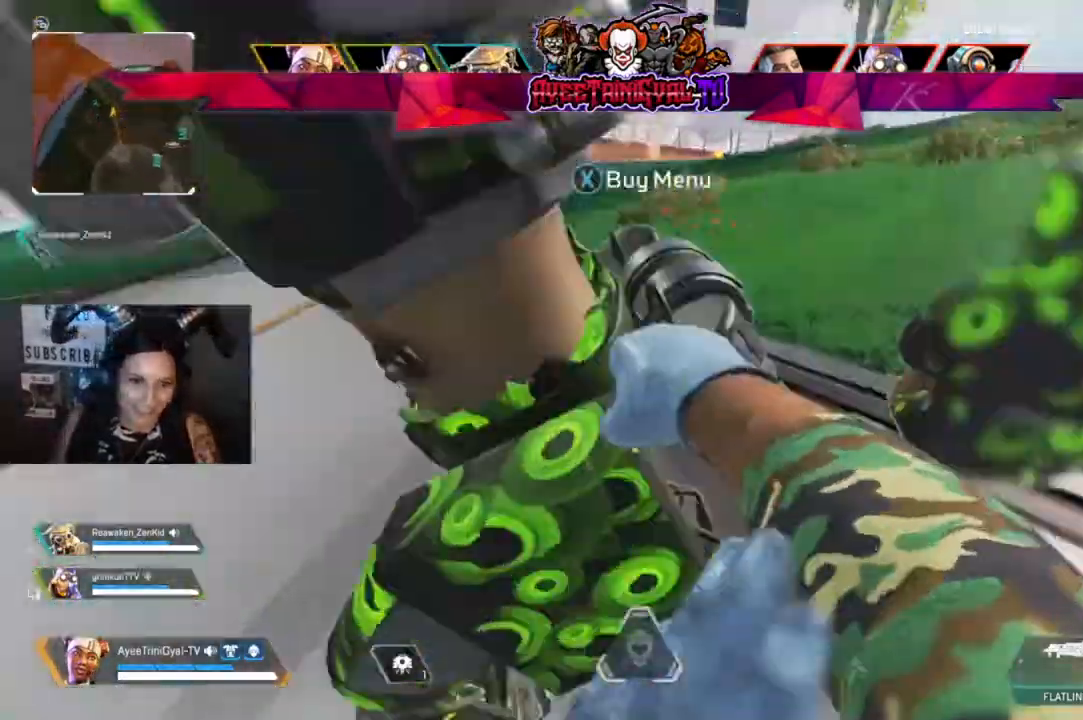
{"buttons": [], "left_stick": "down-right", "right_stick": "down-left"}
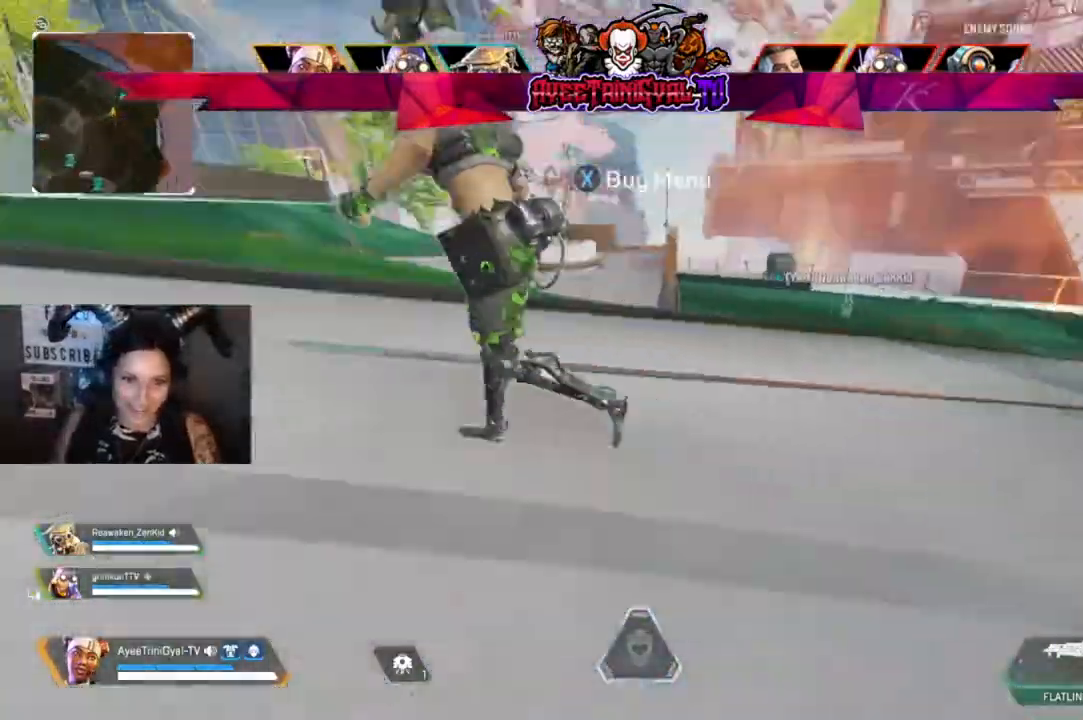
{"buttons": [], "left_stick": "up-left", "right_stick": "up-left", "events": [[67, "right_stick", "center"], [133, "right_stick", "left"], [200, "left_stick", "down"], [267, "R3", "down"], [367, "left_stick", "left"], [400, "right_stick", "up-left"], [433, "R3", "up"], [433, "left_stick", "up-left"]]}
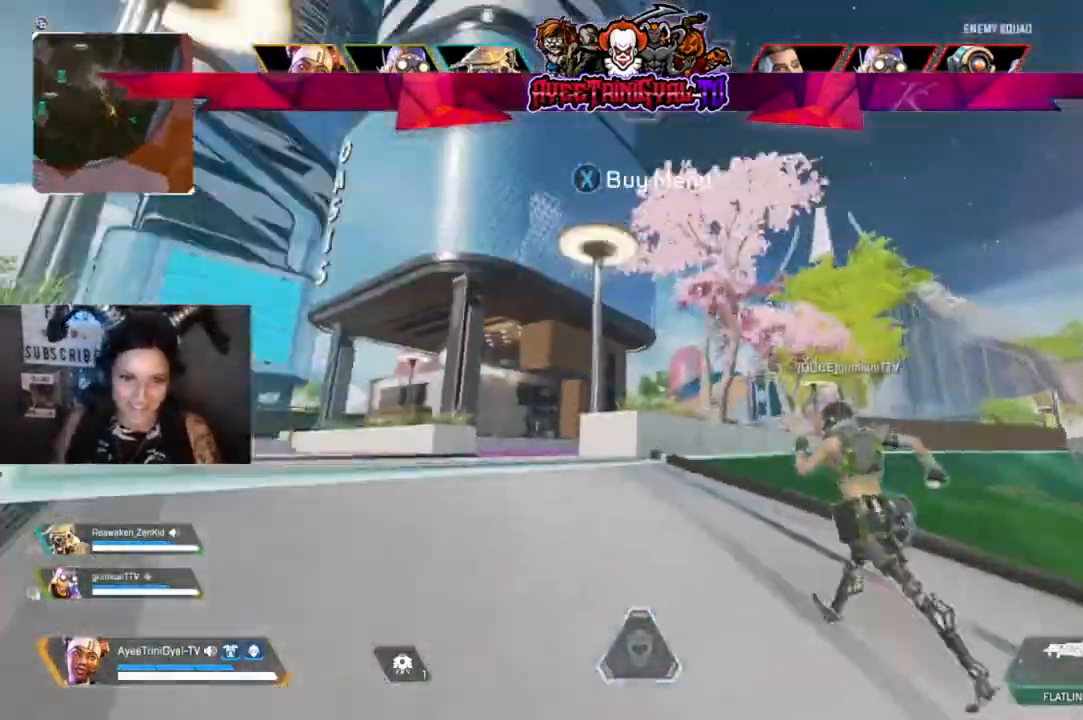
{"buttons": [], "left_stick": "up-right", "right_stick": "left", "events": [[67, "right_stick", "center"], [100, "left_stick", "up-right"], [267, "right_stick", "down-right"], [367, "right_stick", "down-left"], [433, "right_stick", "left"]]}
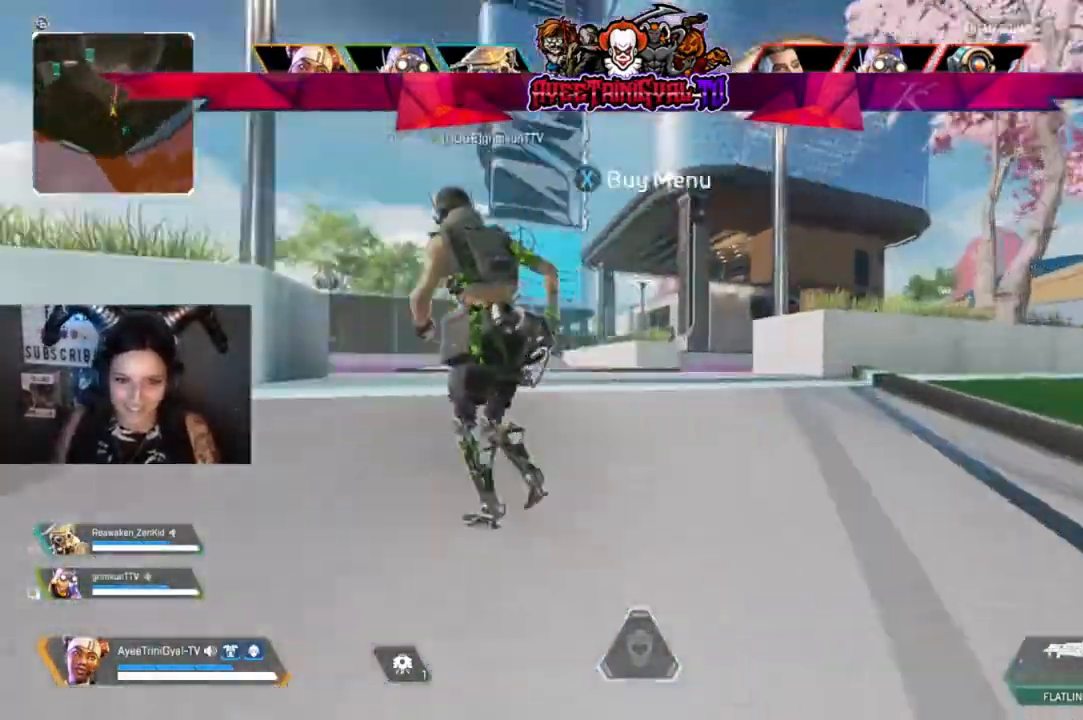
{"buttons": [], "left_stick": "up", "right_stick": "center", "events": [[100, "left_stick", "up"], [300, "right_stick", "center"]]}
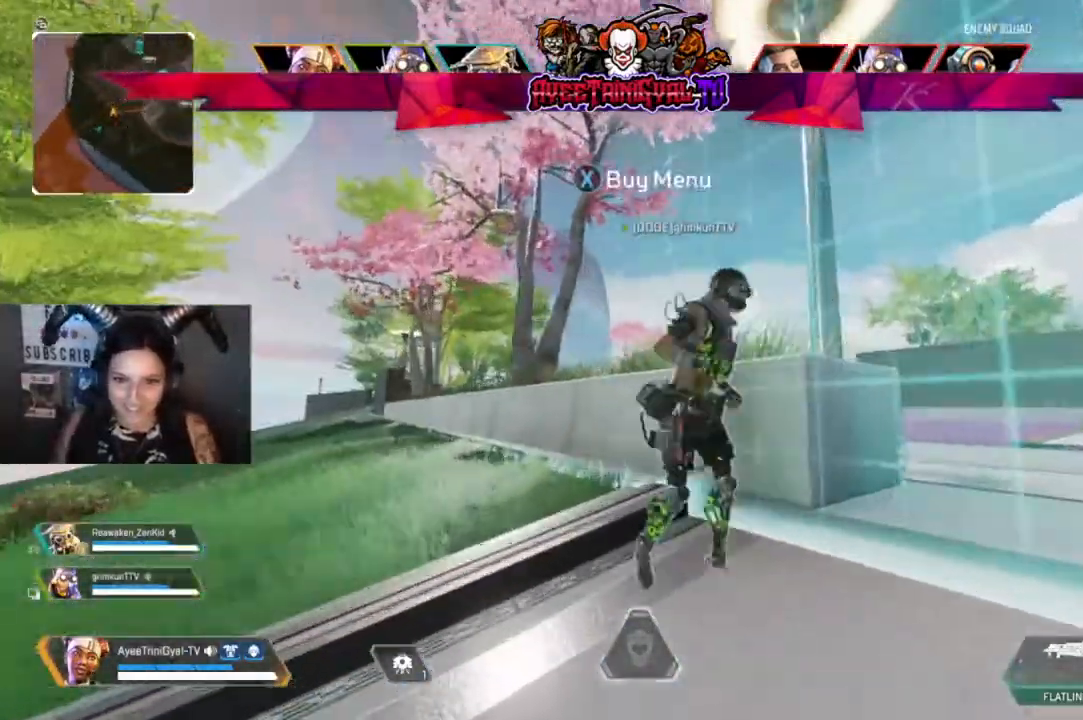
{"buttons": [], "left_stick": "left", "right_stick": "left", "events": [[33, "B", "down"], [167, "B", "up"], [200, "left_stick", "up-left"], [333, "right_stick", "down-left"], [433, "right_stick", "left"], [467, "left_stick", "left"]]}
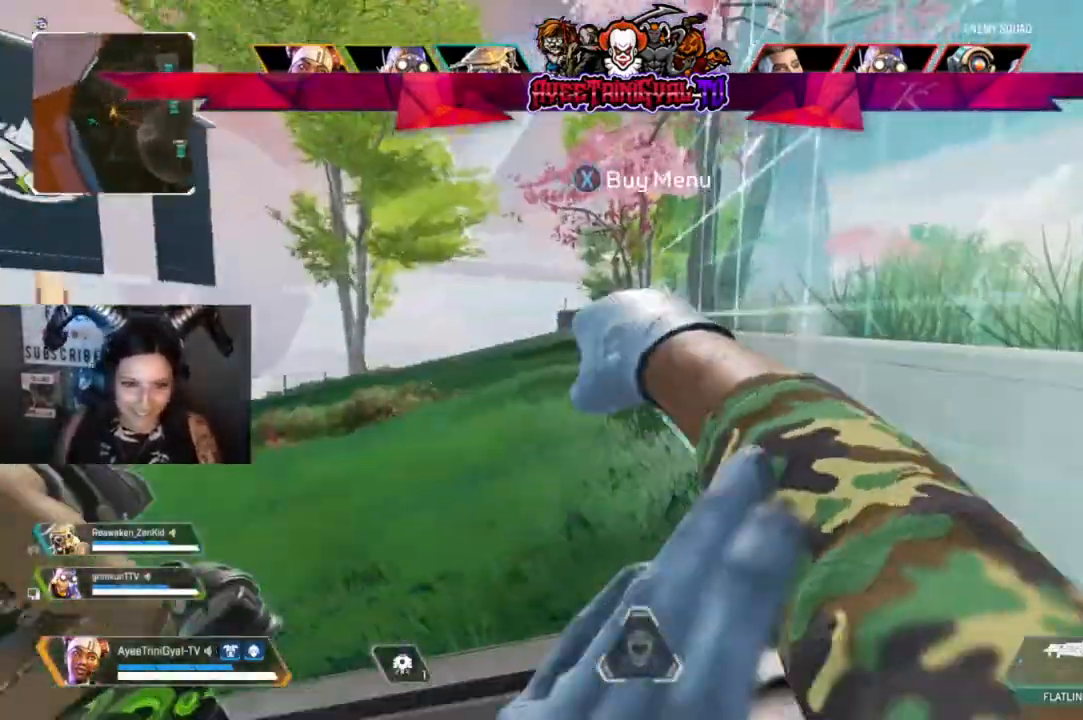
{"buttons": [], "left_stick": "left", "right_stick": "left", "events": [[133, "right_stick", "center"], [267, "right_stick", "left"]]}
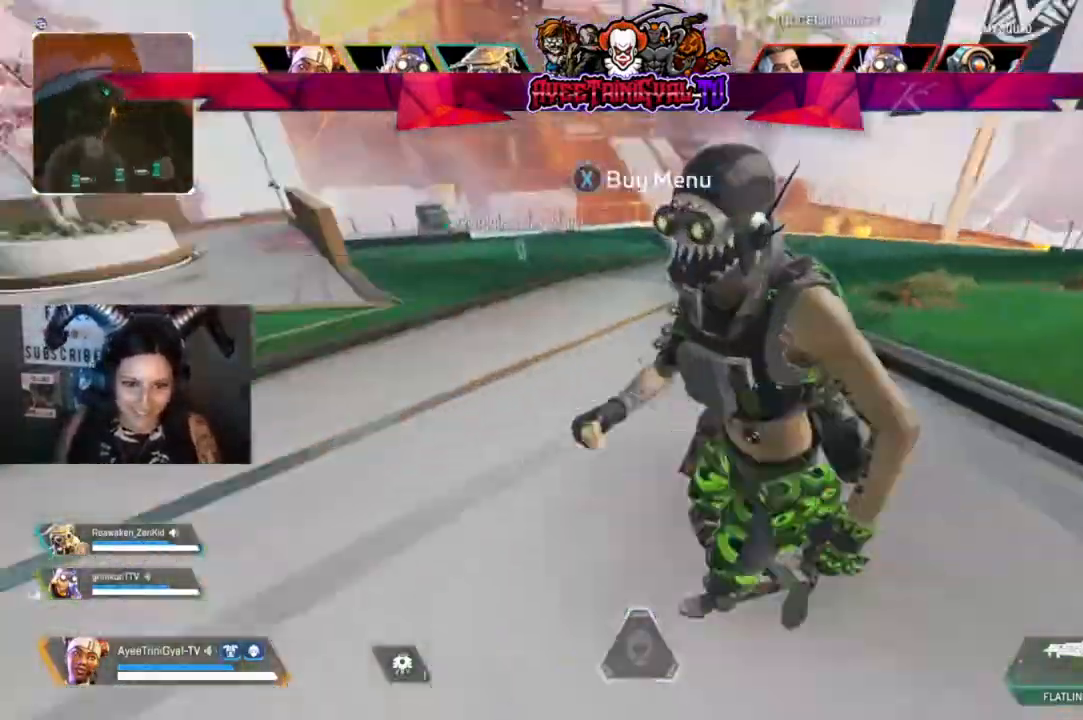
{"buttons": ["B"], "left_stick": "down", "right_stick": "center", "events": [[67, "right_stick", "center"], [133, "left_stick", "down-right"], [233, "B", "down"], [300, "left_stick", "left"], [367, "B", "up"], [433, "B", "down"], [500, "left_stick", "down"]]}
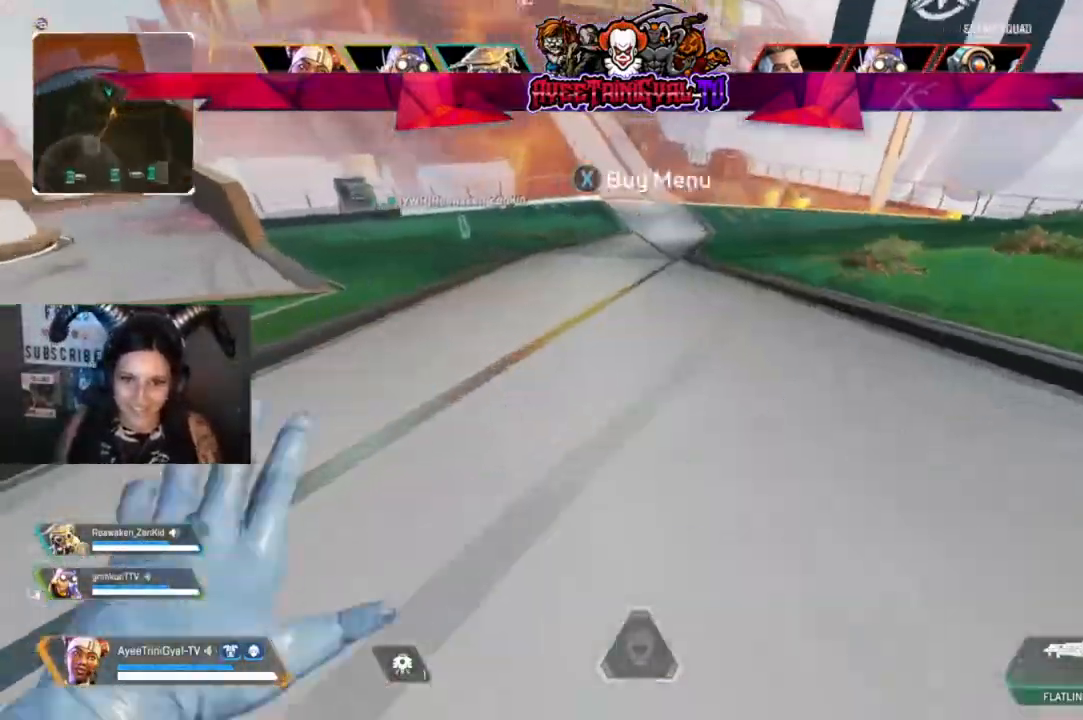
{"buttons": [], "left_stick": "down-left", "right_stick": "right", "events": [[33, "left_stick", "down-right"], [67, "B", "up"], [267, "right_stick", "right"], [400, "left_stick", "down-left"]]}
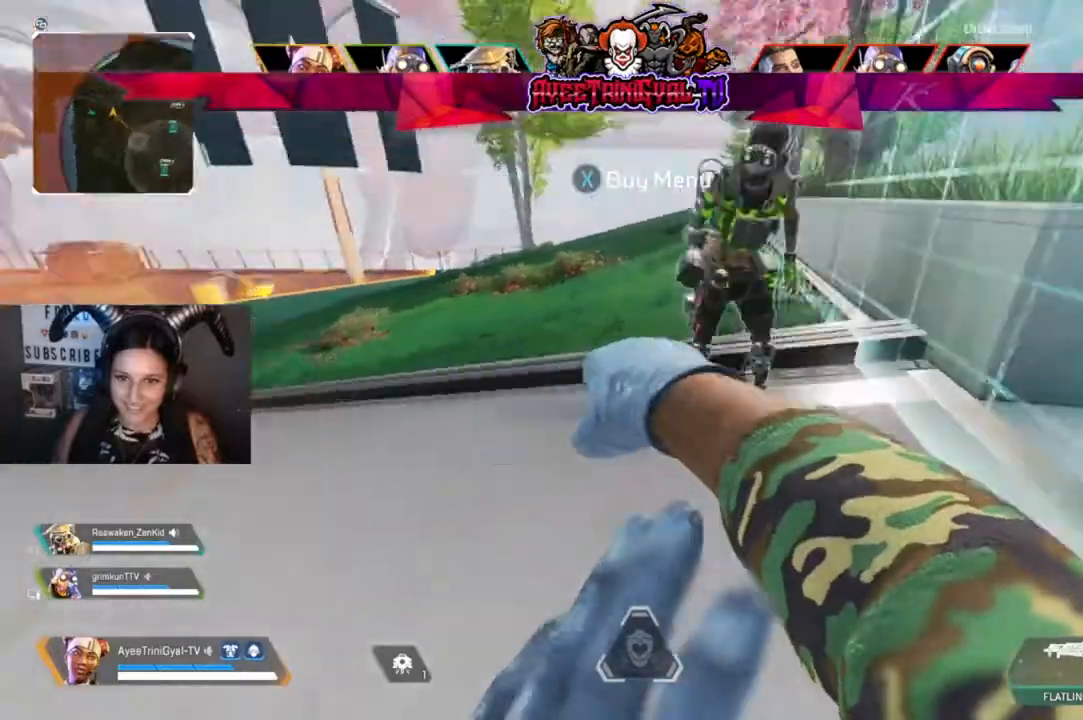
{"buttons": [], "left_stick": "left", "right_stick": "up-left", "events": [[267, "right_stick", "left"], [333, "left_stick", "left"], [500, "right_stick", "up-left"]]}
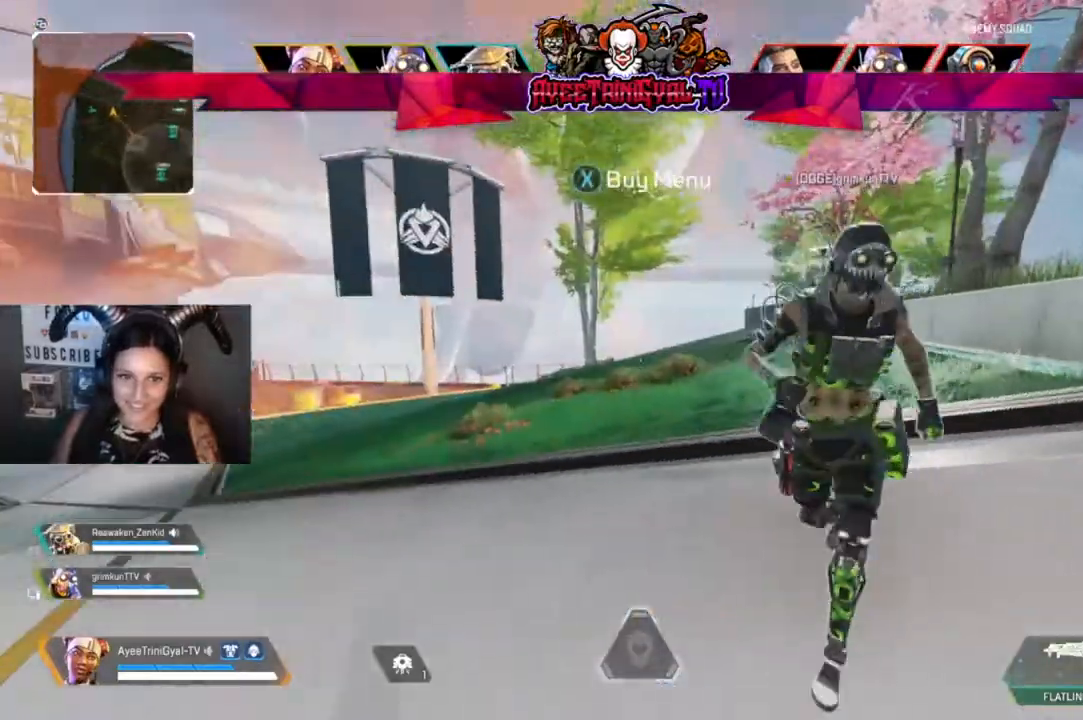
{"buttons": ["B"], "left_stick": "down", "right_stick": "center", "events": [[33, "left_stick", "down-right"], [33, "right_stick", "center"], [367, "left_stick", "down"], [433, "B", "down"]]}